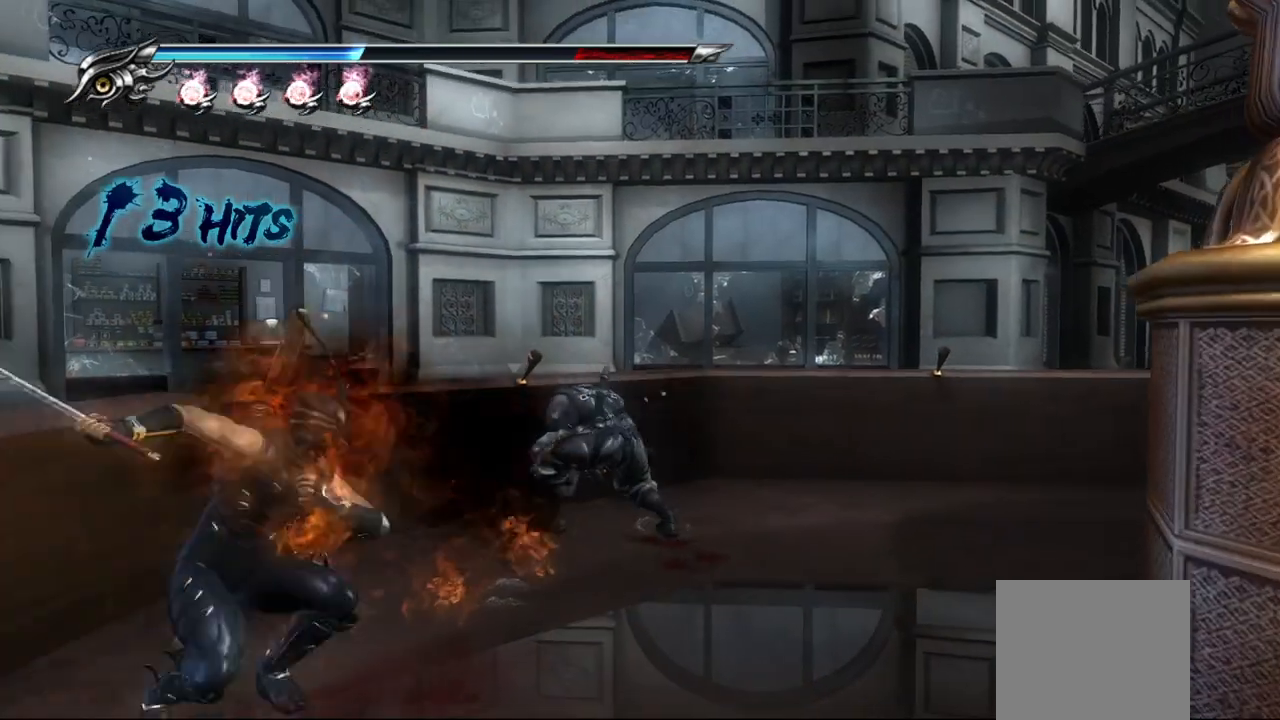
Gameplay with a controller (PlayStation layout); each line is a JSON object with the inputs held at the frame after it (dt_ms = milliseconds from this image to that frame). "button_events" lists button changes between this image and that frame as [ms after this image, input, new state], when the widget could be followed in between (sticks are given only as held states).
{"dt_ms": 500, "buttons": [], "left_stick": "up-right", "right_stick": "center", "button_events": [[133, "SQUARE", "down"], [250, "SQUARE", "up"]]}
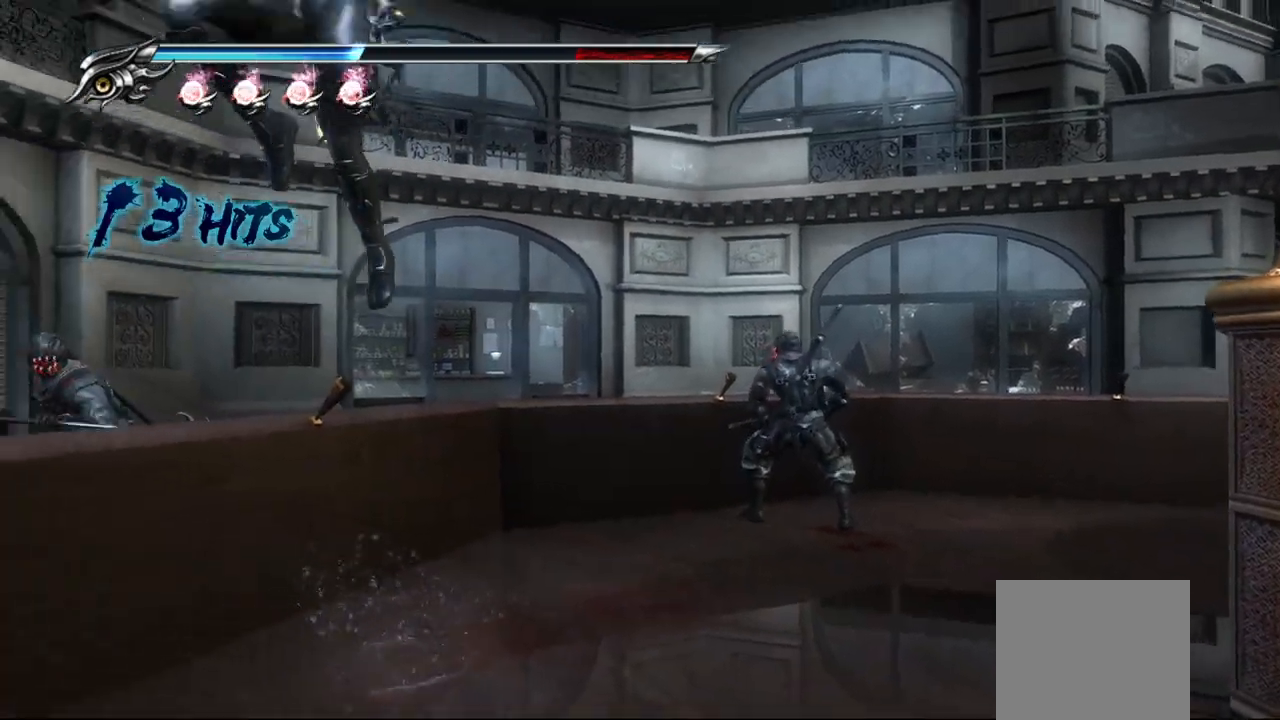
{"dt_ms": 500, "buttons": [], "left_stick": "up-right", "right_stick": "center", "button_events": [[33, "TRIANGLE", "down"], [500, "TRIANGLE", "up"]]}
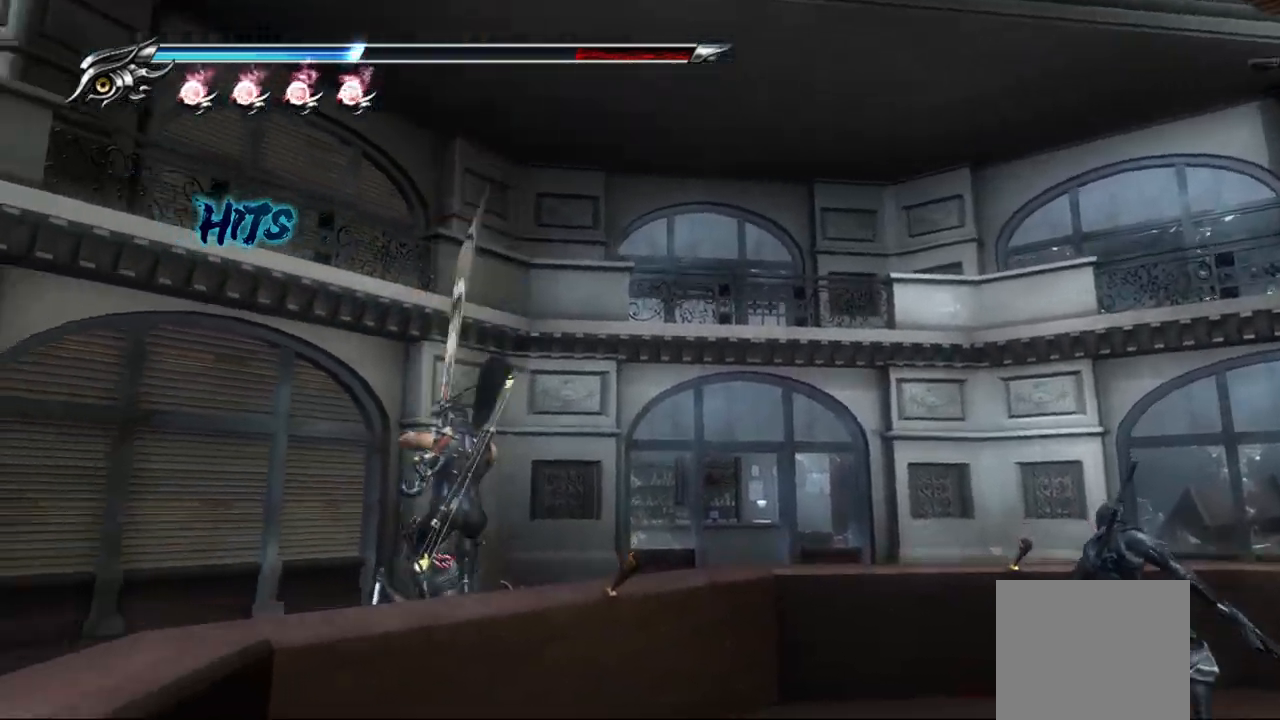
{"dt_ms": 1000, "buttons": [], "left_stick": "down-right", "right_stick": "center", "button_events": [[83, "L1", "down"], [717, "L1", "up"], [817, "CROSS", "down"], [933, "CROSS", "up"]]}
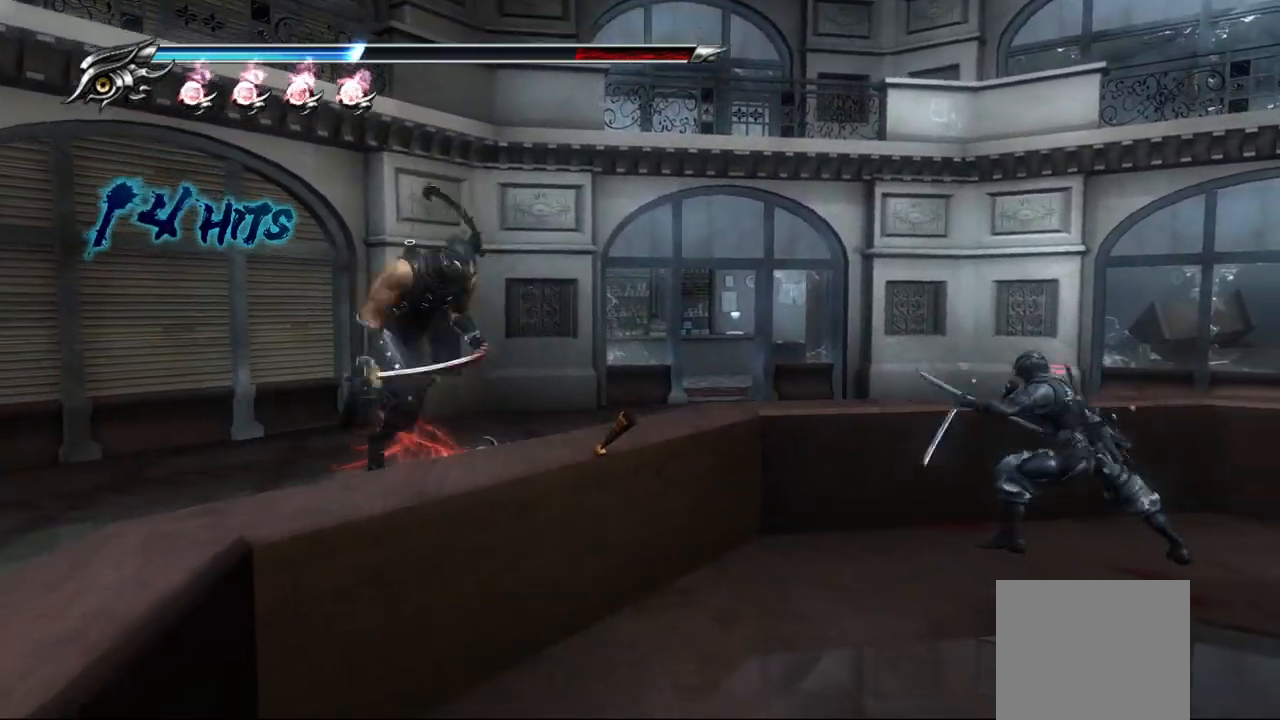
{"dt_ms": 500, "buttons": [], "left_stick": "left", "right_stick": "center", "button_events": [[150, "TRIANGLE", "down"], [267, "TRIANGLE", "up"], [417, "TRIANGLE", "down"], [483, "TRIANGLE", "up"]]}
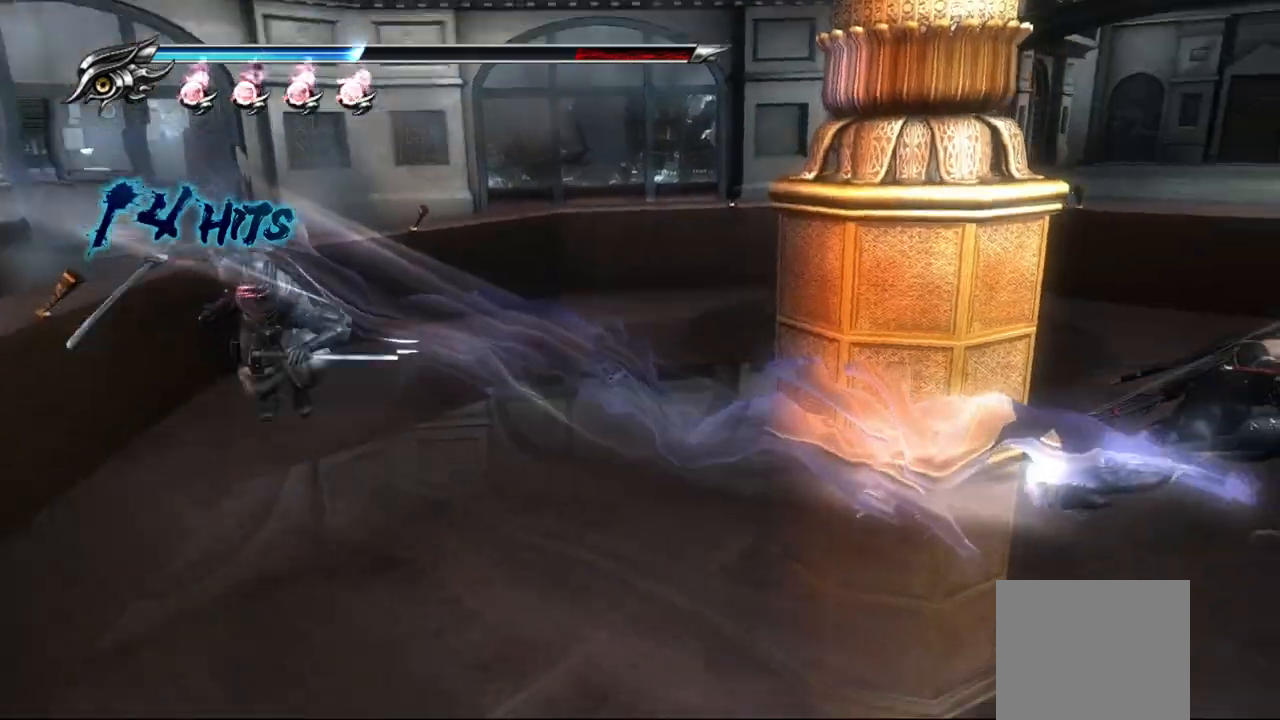
{"dt_ms": 500, "buttons": [], "left_stick": "left", "right_stick": "center", "button_events": [[100, "TRIANGLE", "down"], [150, "TRIANGLE", "up"], [367, "CROSS", "down"], [483, "CROSS", "up"]]}
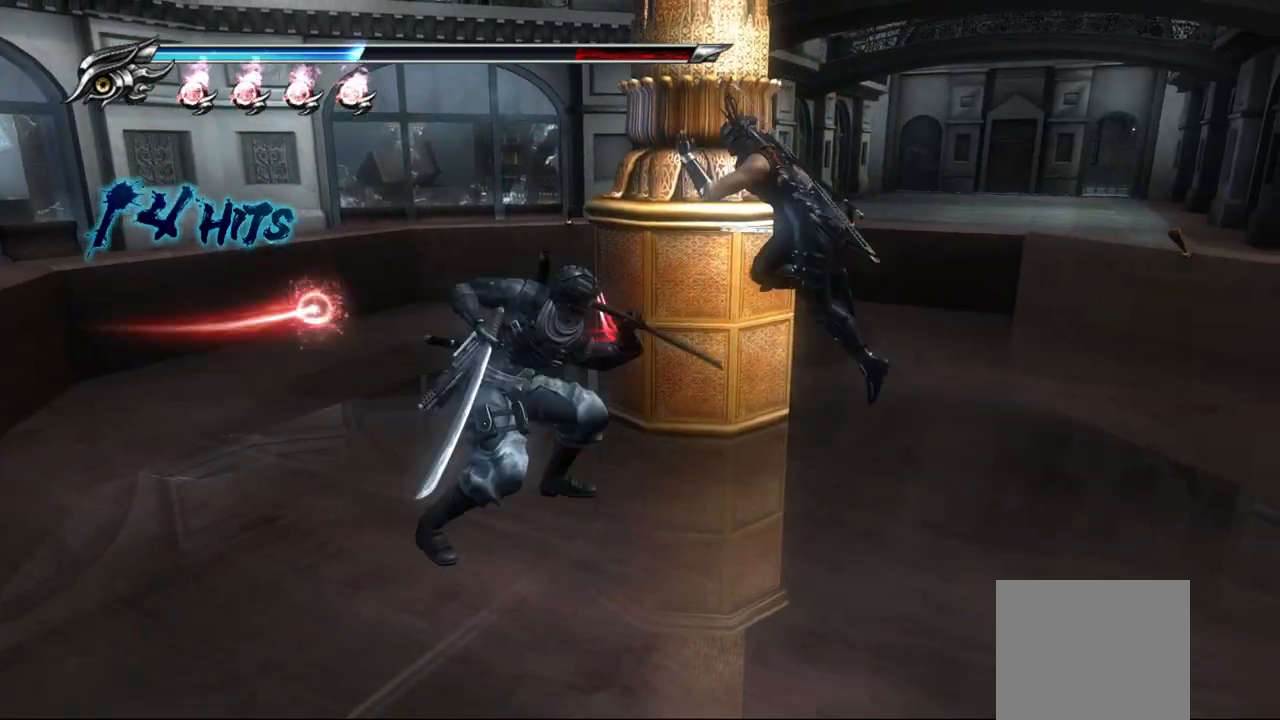
{"dt_ms": 500, "buttons": [], "left_stick": "right", "right_stick": "center", "button_events": [[100, "TRIANGLE", "down"], [217, "TRIANGLE", "up"], [283, "TRIANGLE", "down"], [350, "TRIANGLE", "up"]]}
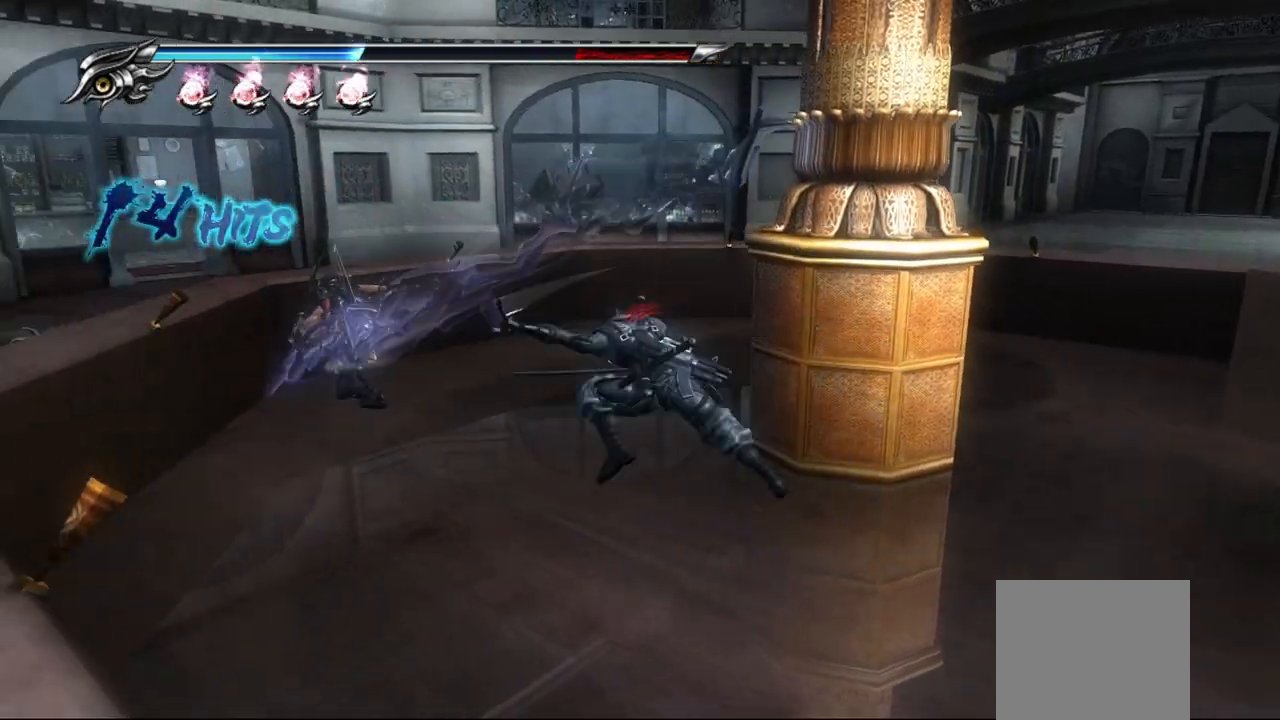
{"dt_ms": 500, "buttons": [], "left_stick": "down", "right_stick": "center", "button_events": [[67, "TRIANGLE", "down"], [133, "TRIANGLE", "up"], [300, "CROSS", "down"], [417, "CROSS", "up"]]}
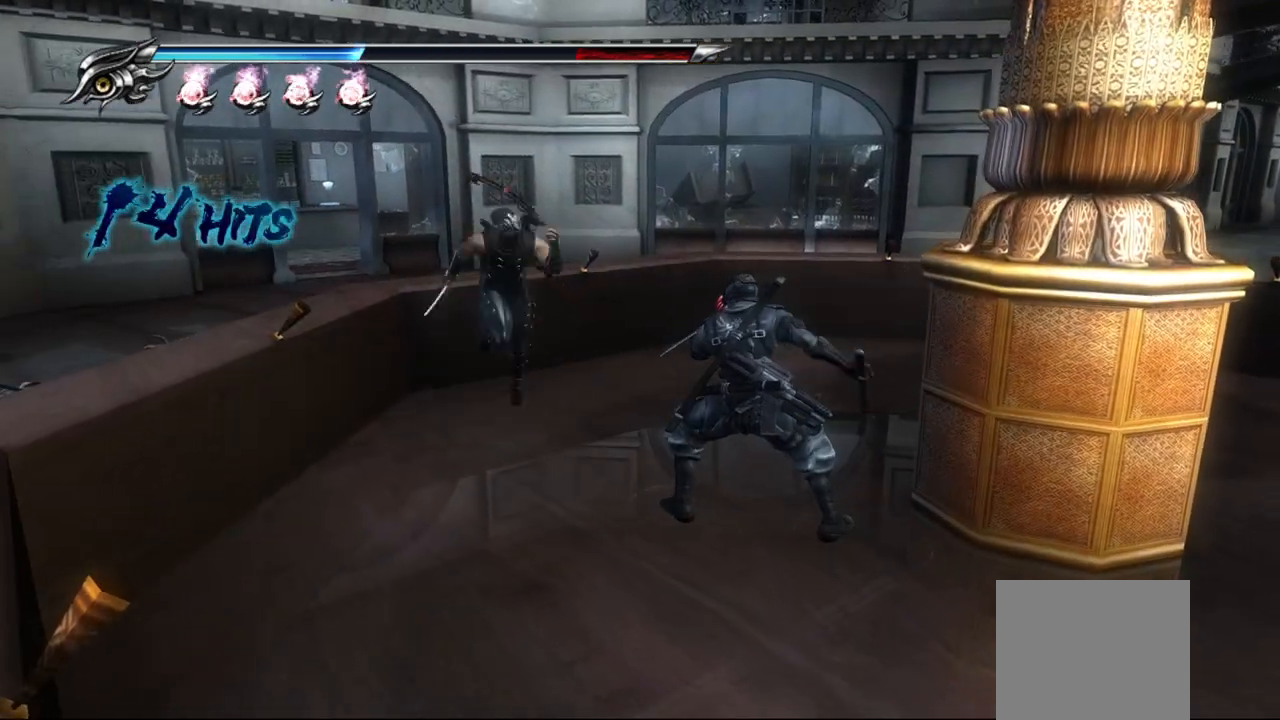
{"dt_ms": 500, "buttons": [], "left_stick": "left", "right_stick": "center", "button_events": [[67, "TRIANGLE", "down"], [167, "TRIANGLE", "up"], [233, "TRIANGLE", "down"], [300, "TRIANGLE", "up"], [350, "TRIANGLE", "down"], [433, "TRIANGLE", "up"]]}
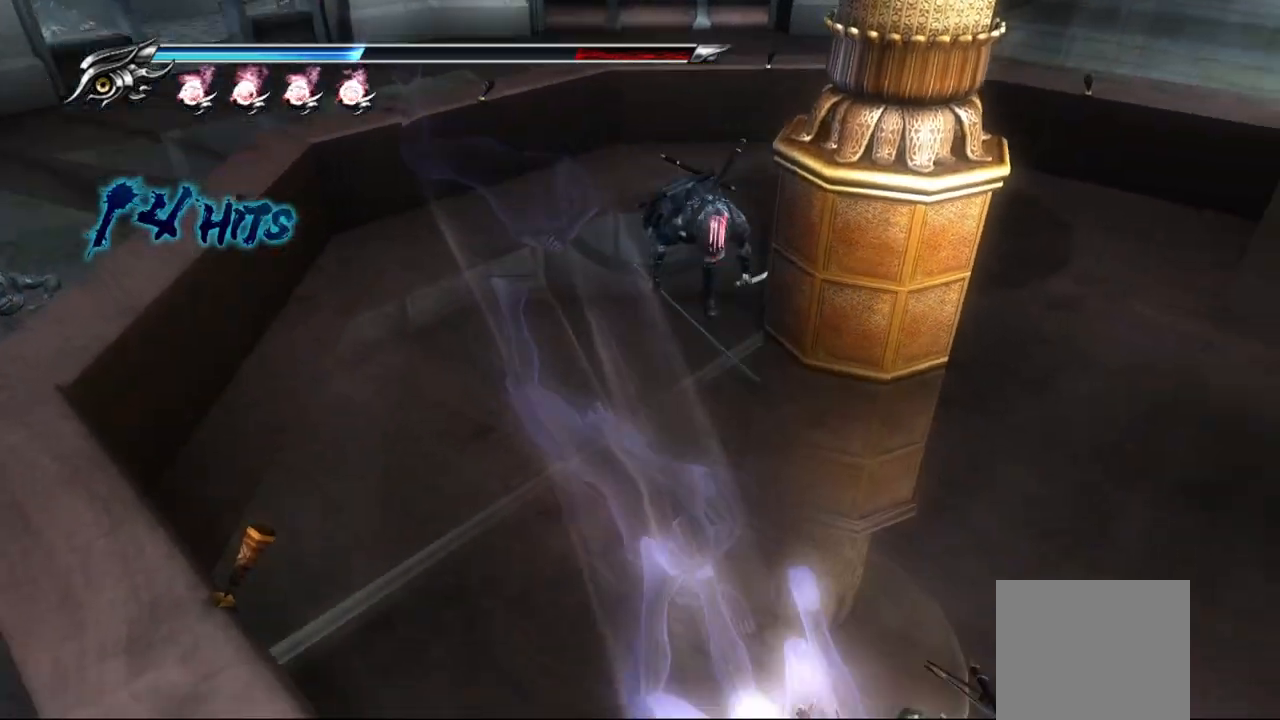
{"dt_ms": 500, "buttons": [], "left_stick": "up", "right_stick": "center", "button_events": [[17, "TRIANGLE", "down"], [67, "TRIANGLE", "up"], [350, "SQUARE", "down"], [433, "SQUARE", "up"]]}
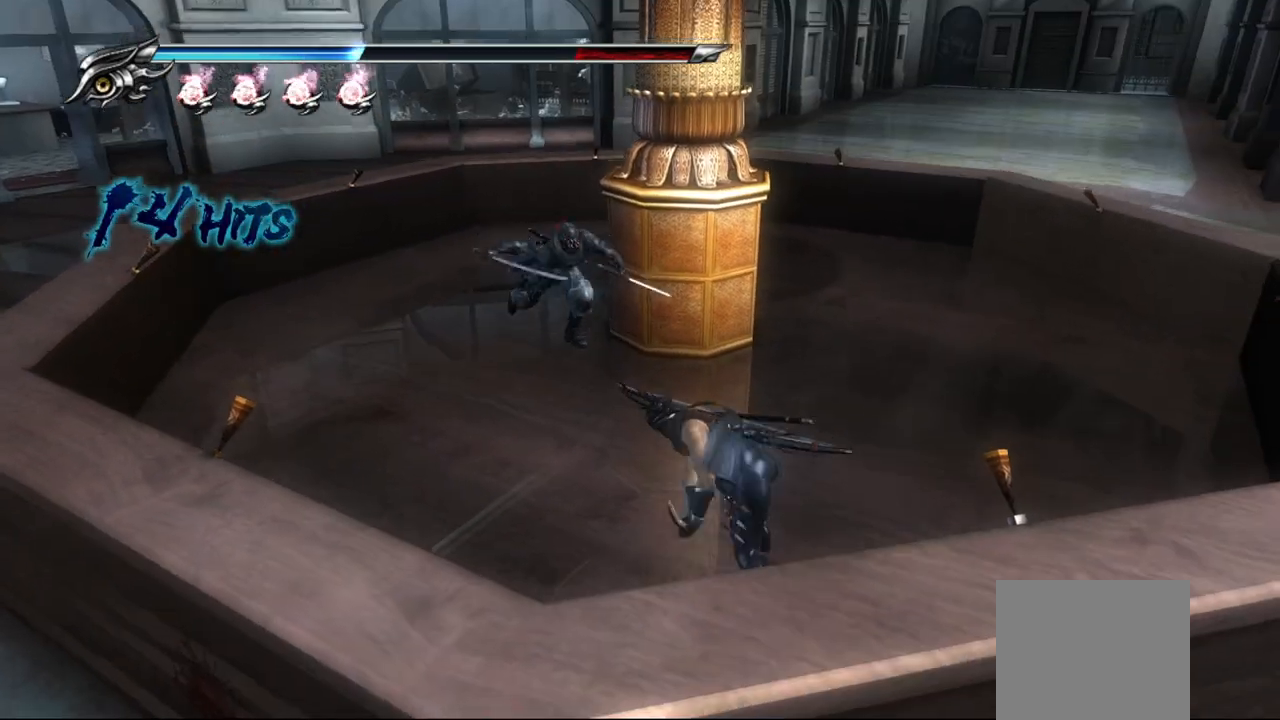
{"dt_ms": 500, "buttons": ["SQUARE"], "left_stick": "up", "right_stick": "center", "button_events": [[183, "TRIANGLE", "down"], [300, "TRIANGLE", "up"], [500, "SQUARE", "down"]]}
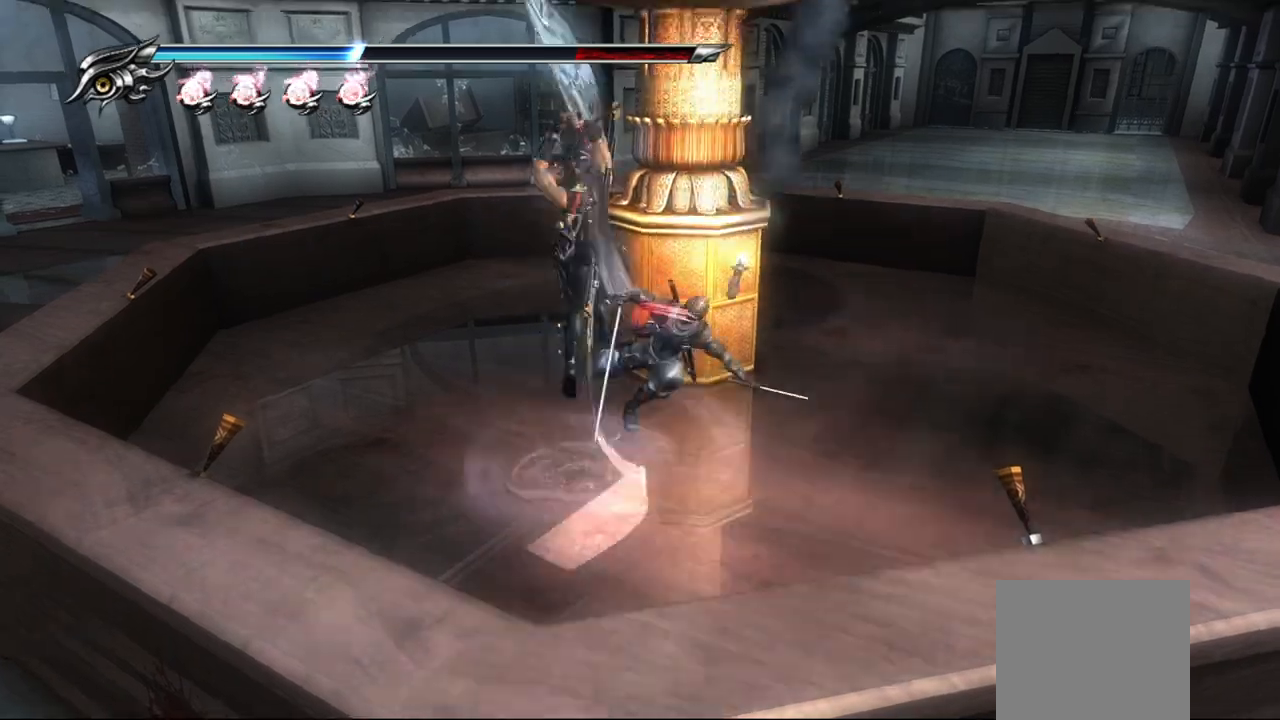
{"dt_ms": 500, "buttons": [], "left_stick": "right", "right_stick": "center", "button_events": [[100, "SQUARE", "up"], [200, "SQUARE", "down"], [250, "SQUARE", "up"], [367, "SQUARE", "down"], [400, "SQUARE", "up"]]}
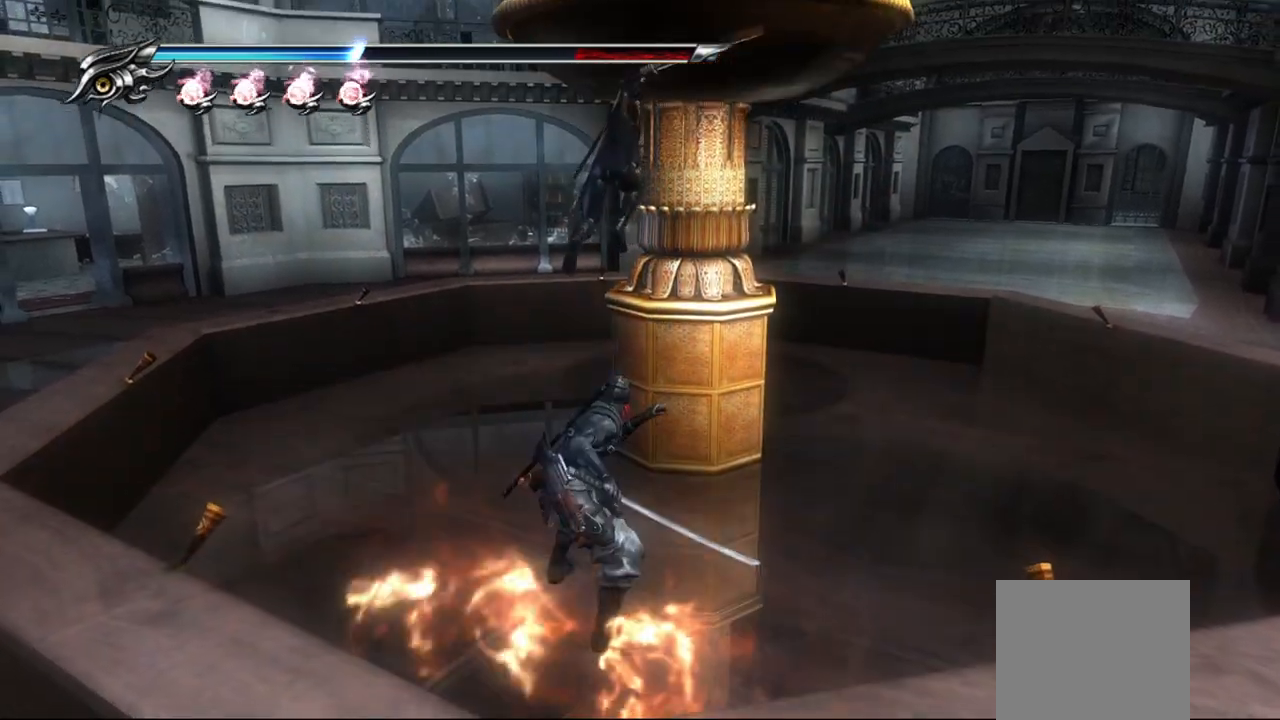
{"dt_ms": 500, "buttons": [], "left_stick": "down-right", "right_stick": "center", "button_events": [[50, "TRIANGLE", "down"], [417, "TRIANGLE", "up"]]}
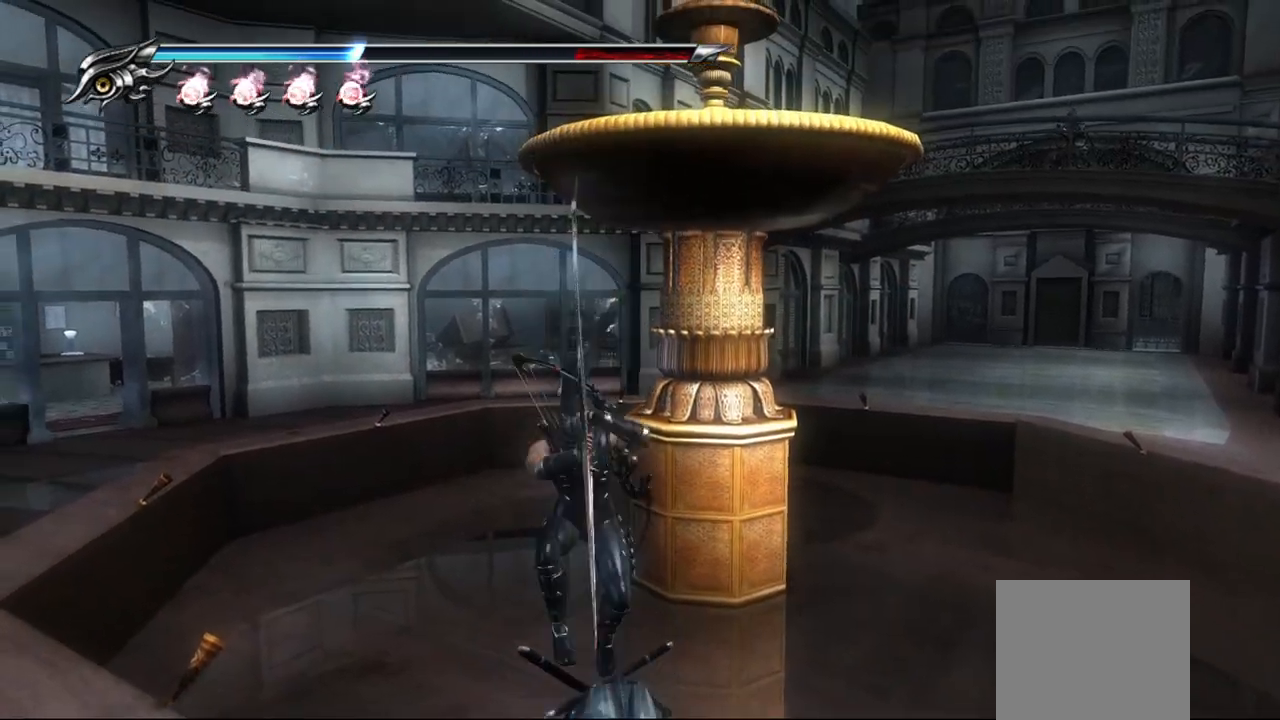
{"dt_ms": 500, "buttons": ["L1"], "left_stick": "center", "right_stick": "center", "button_events": [[17, "L1", "down"]]}
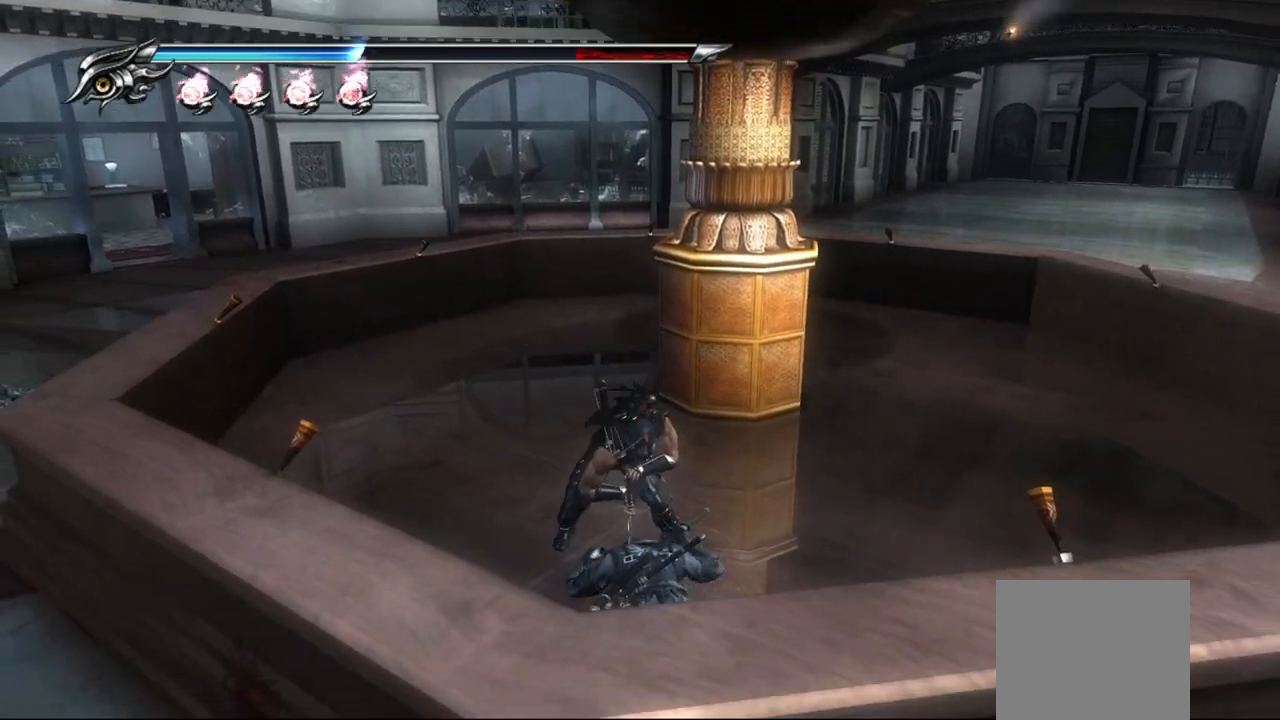
{"dt_ms": 500, "buttons": ["SQUARE"], "left_stick": "down-right", "right_stick": "center", "button_events": [[150, "L1", "up"], [267, "TRIANGLE", "down"], [400, "TRIANGLE", "up"], [500, "SQUARE", "down"]]}
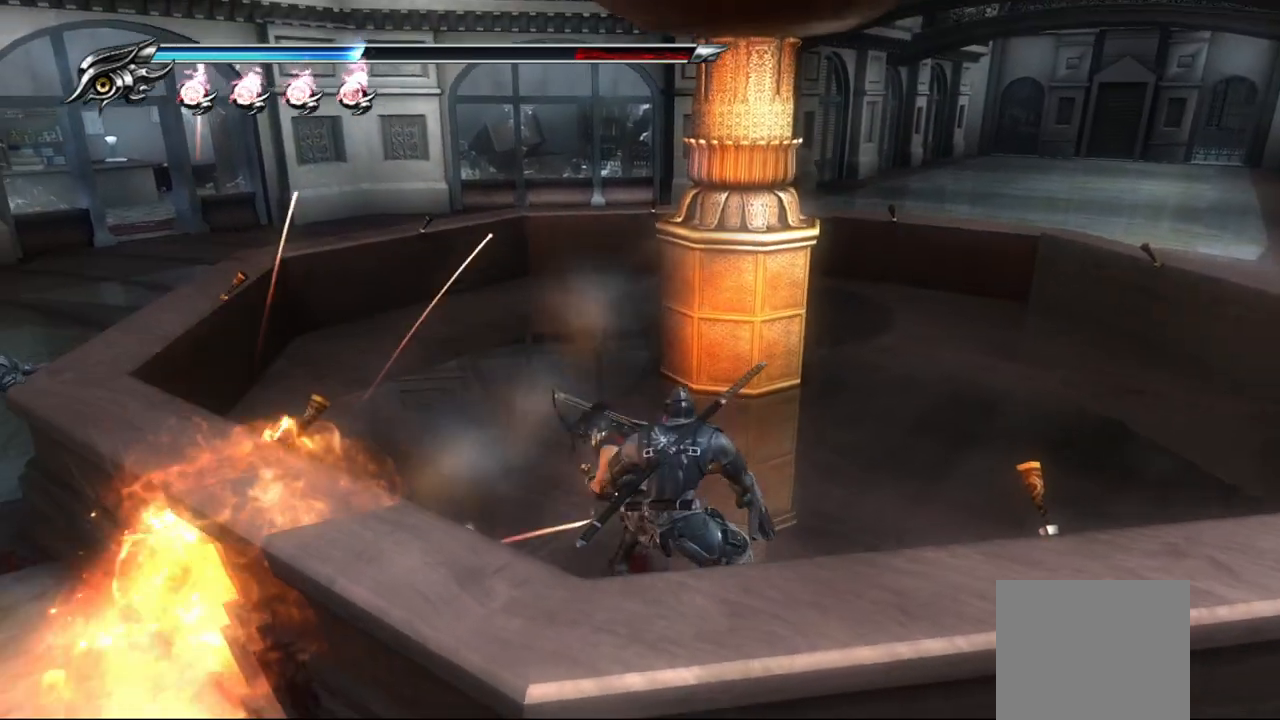
{"dt_ms": 500, "buttons": ["SQUARE"], "left_stick": "down-right", "right_stick": "center", "button_events": [[150, "SQUARE", "up"], [217, "SQUARE", "down"], [283, "SQUARE", "up"], [333, "SQUARE", "down"], [400, "SQUARE", "up"], [467, "SQUARE", "down"]]}
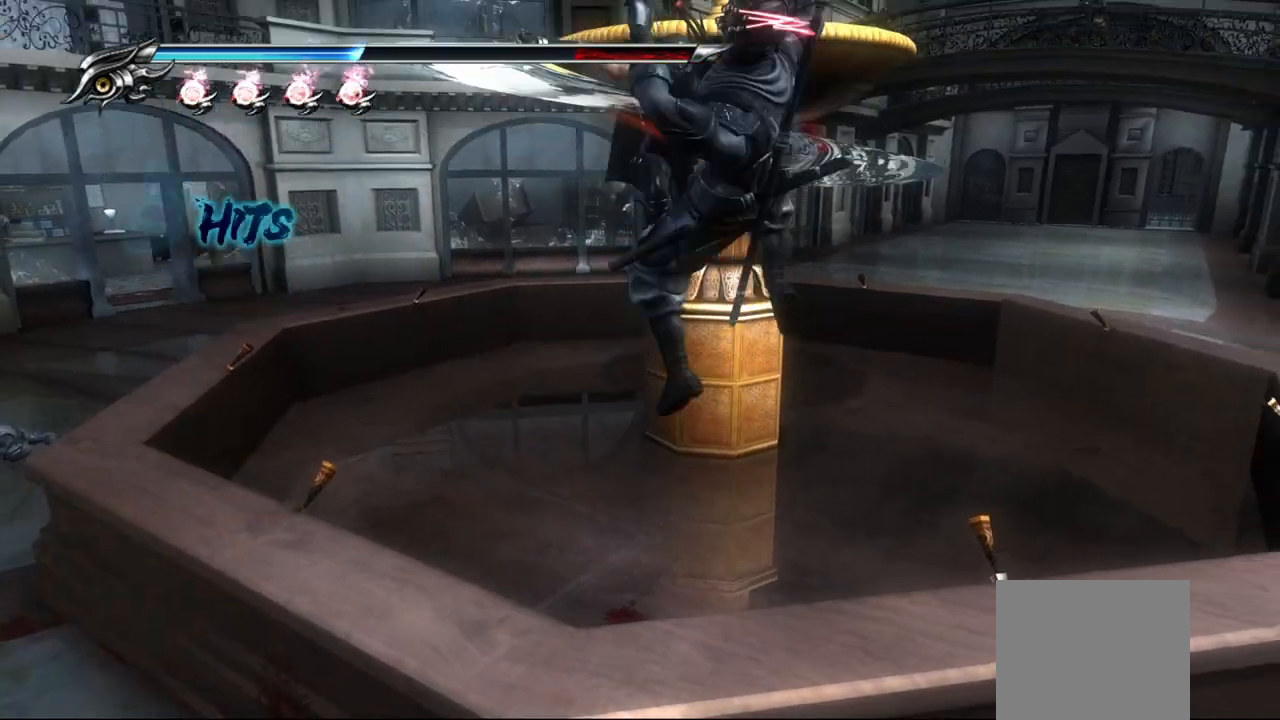
{"dt_ms": 500, "buttons": [], "left_stick": "down-right", "right_stick": "center", "button_events": [[50, "SQUARE", "up"], [117, "SQUARE", "down"], [217, "SQUARE", "up"], [233, "SQUARE", "down"], [333, "SQUARE", "up"], [383, "SQUARE", "down"], [433, "SQUARE", "up"]]}
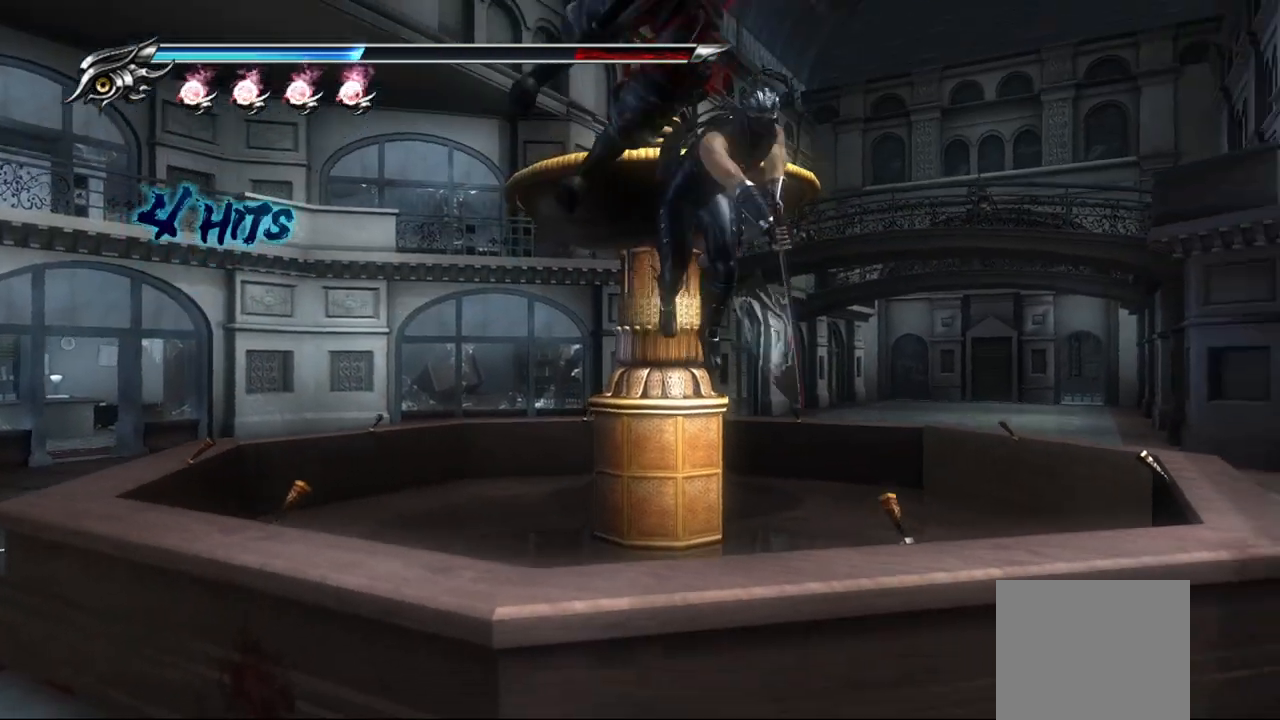
{"dt_ms": 500, "buttons": ["SQUARE"], "left_stick": "down-right", "right_stick": "center", "button_events": [[17, "SQUARE", "down"], [117, "SQUARE", "up"], [167, "SQUARE", "down"], [233, "SQUARE", "up"], [300, "SQUARE", "down"], [383, "SQUARE", "up"], [433, "SQUARE", "down"]]}
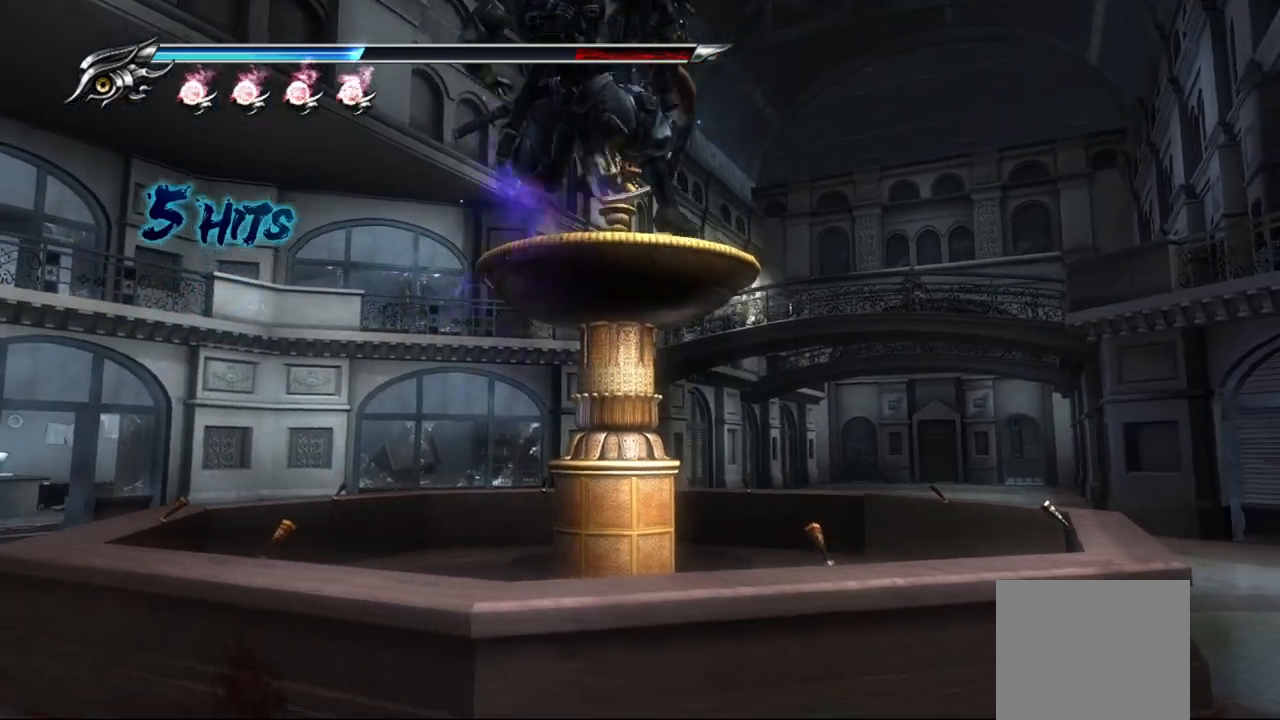
{"dt_ms": 500, "buttons": ["SQUARE"], "left_stick": "up-right", "right_stick": "center", "button_events": [[17, "SQUARE", "up"], [83, "SQUARE", "down"], [133, "SQUARE", "up"], [217, "SQUARE", "down"], [267, "SQUARE", "up"], [333, "SQUARE", "down"], [433, "SQUARE", "up"], [483, "SQUARE", "down"]]}
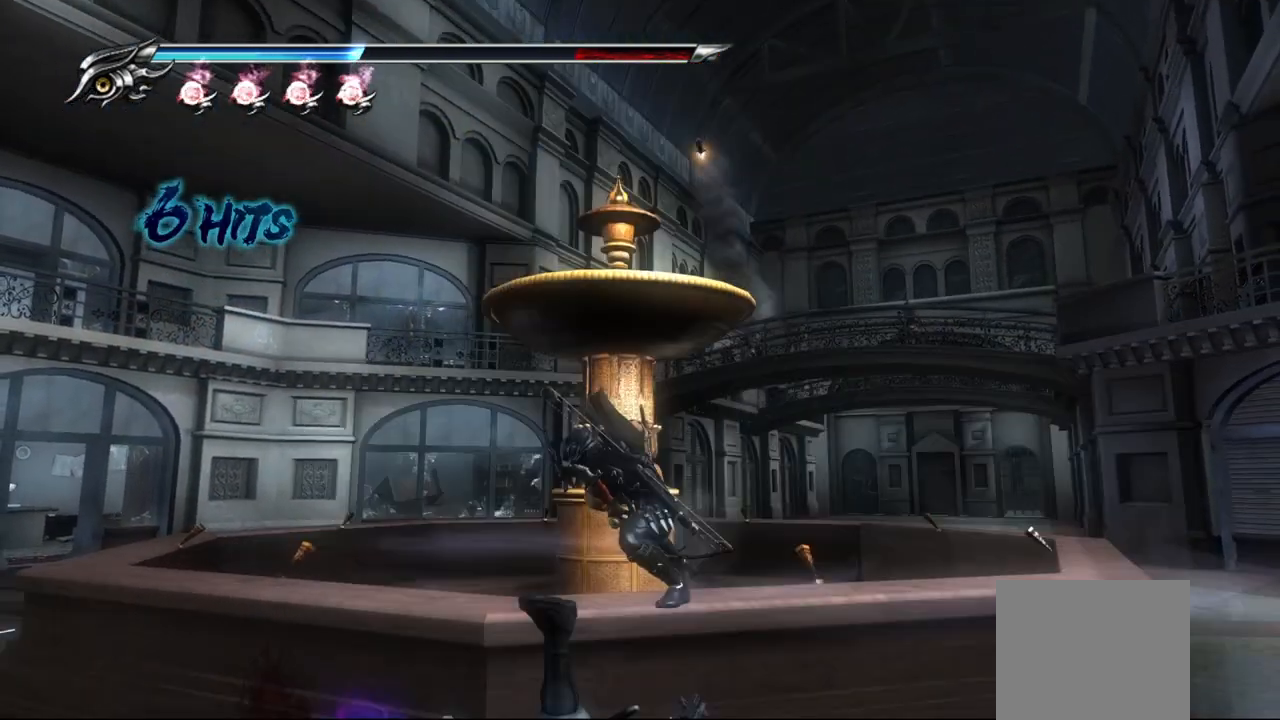
{"dt_ms": 500, "buttons": [], "left_stick": "up-right", "right_stick": "center", "button_events": [[83, "SQUARE", "up"], [350, "CROSS", "down"], [450, "CROSS", "up"]]}
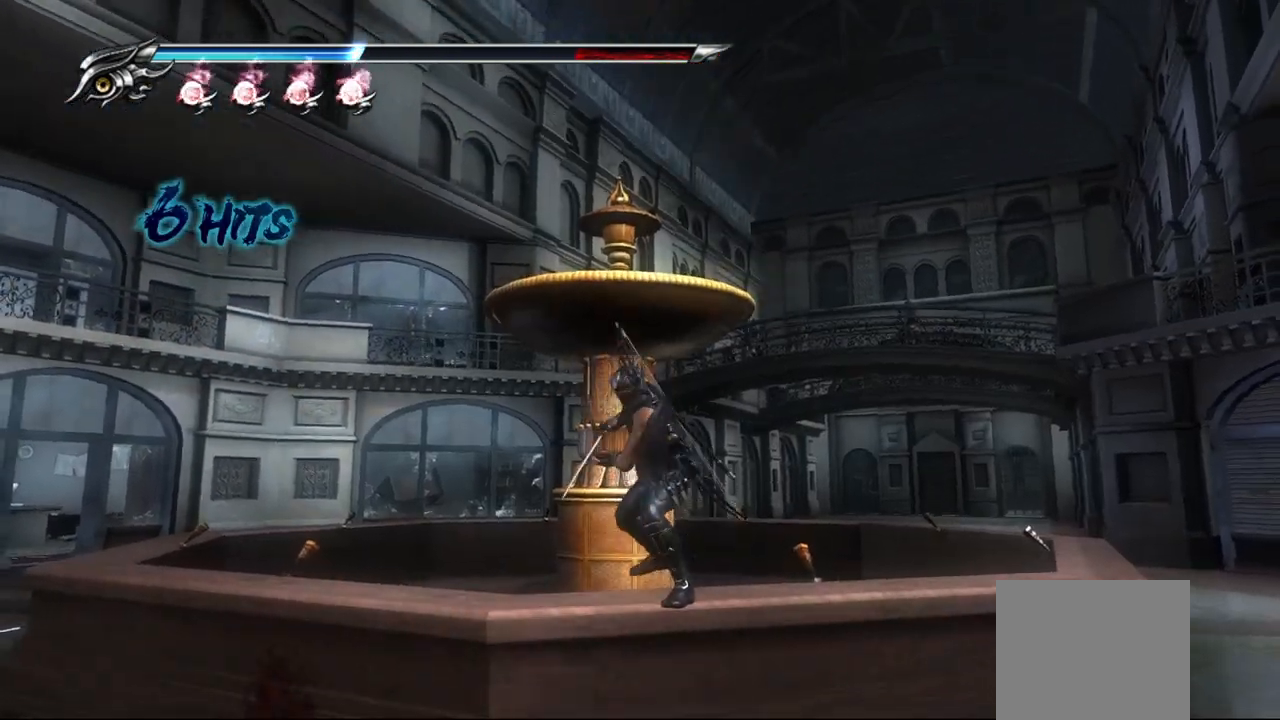
{"dt_ms": 1000, "buttons": ["L2"], "left_stick": "center", "right_stick": "center", "button_events": [[17, "CROSS", "down"], [117, "CROSS", "up"], [600, "L2", "down"]]}
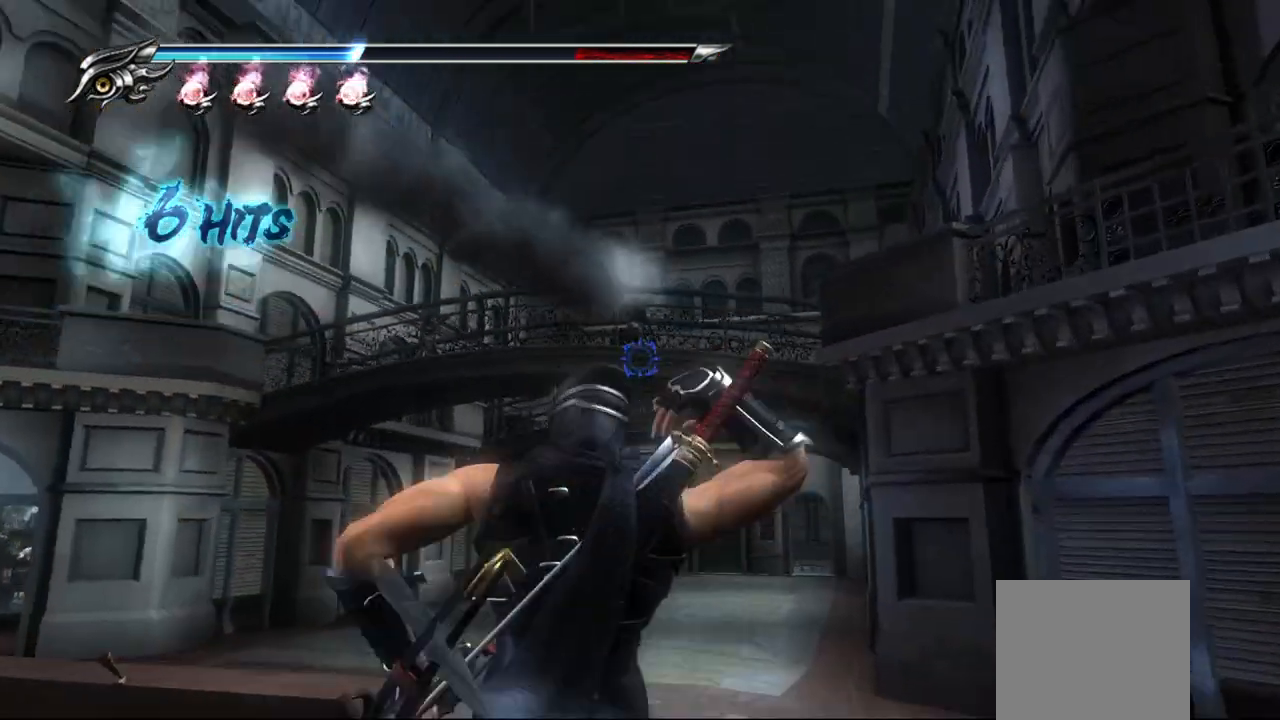
{"dt_ms": 500, "buttons": ["L2"], "left_stick": "center", "right_stick": "center", "button_events": [[150, "R2", "down"], [317, "R2", "up"]]}
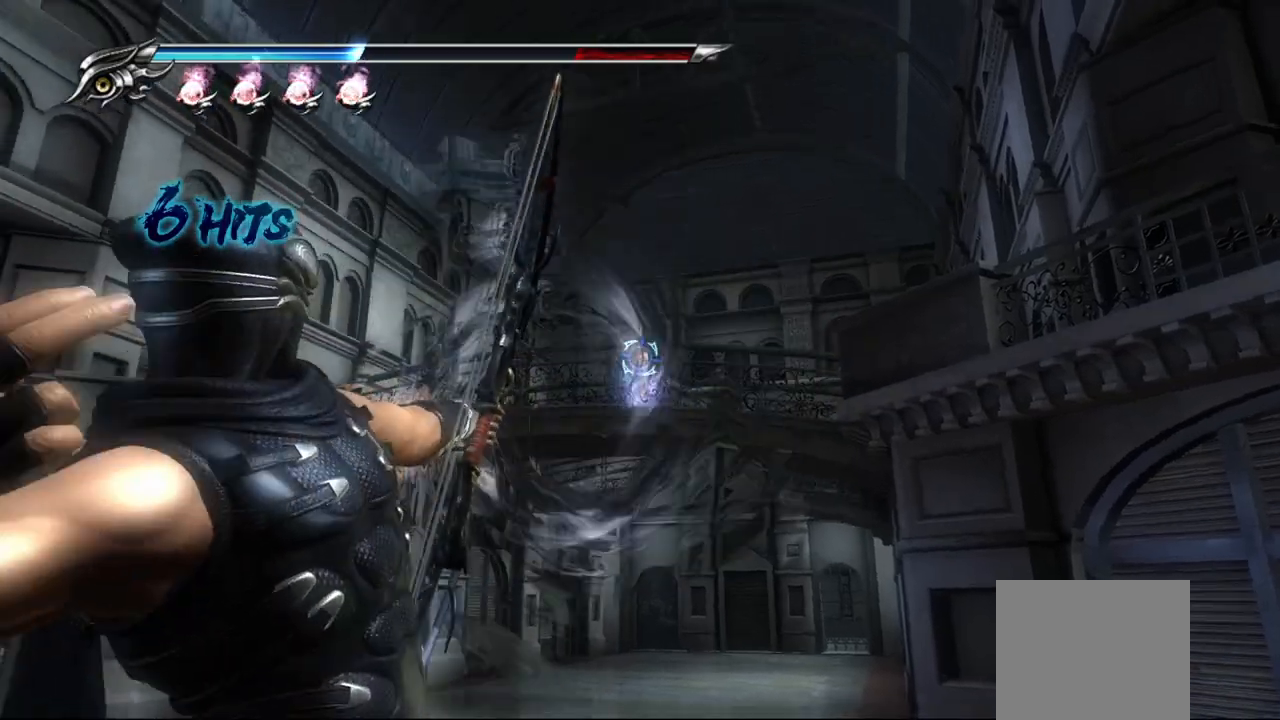
{"dt_ms": 500, "buttons": ["L2"], "left_stick": "center", "right_stick": "center", "button_events": [[250, "L2", "up"], [450, "L2", "down"]]}
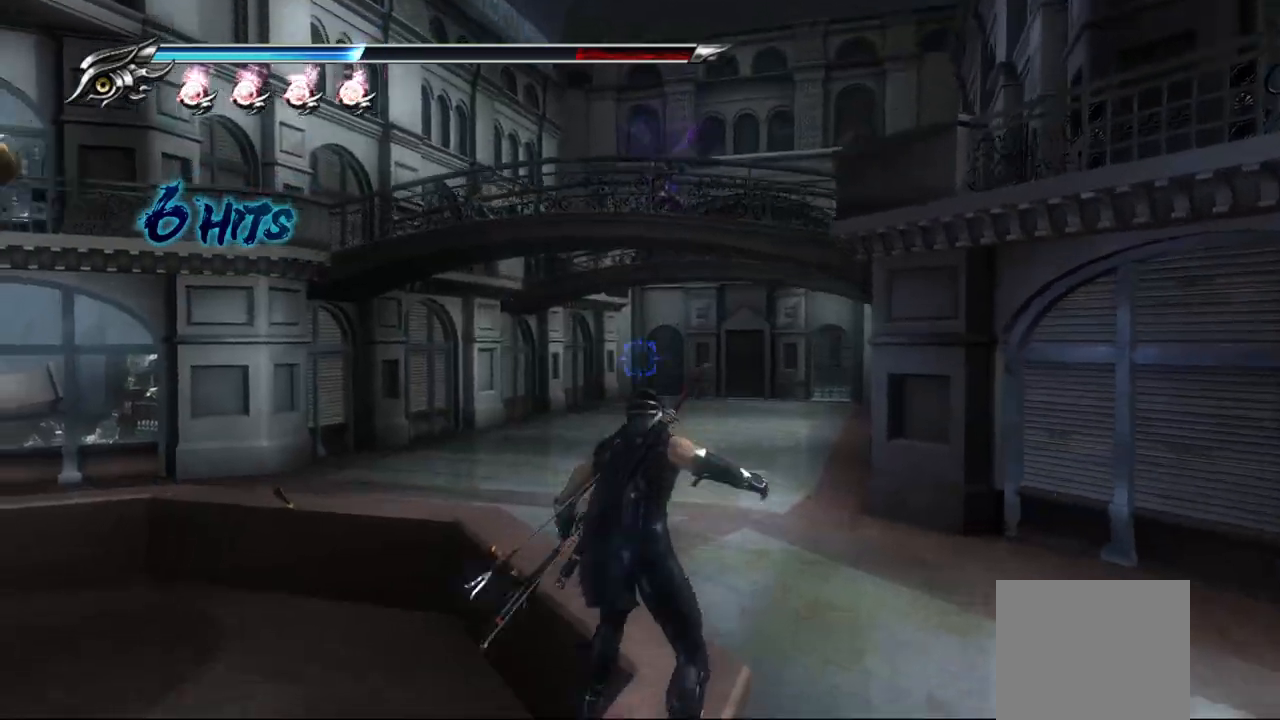
{"dt_ms": 500, "buttons": ["L2", "R2"], "left_stick": "center", "right_stick": "center", "button_events": [[350, "R2", "down"]]}
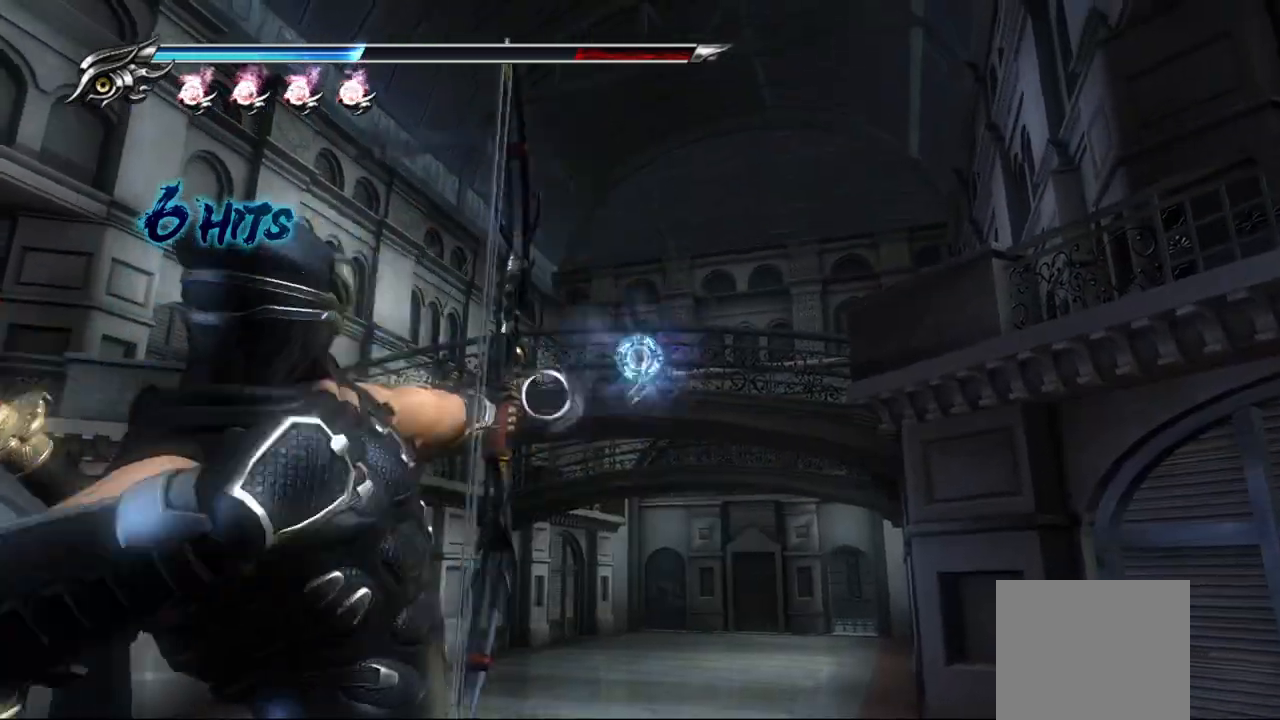
{"dt_ms": 500, "buttons": ["L2"], "left_stick": "center", "right_stick": "center", "button_events": [[17, "R2", "up"]]}
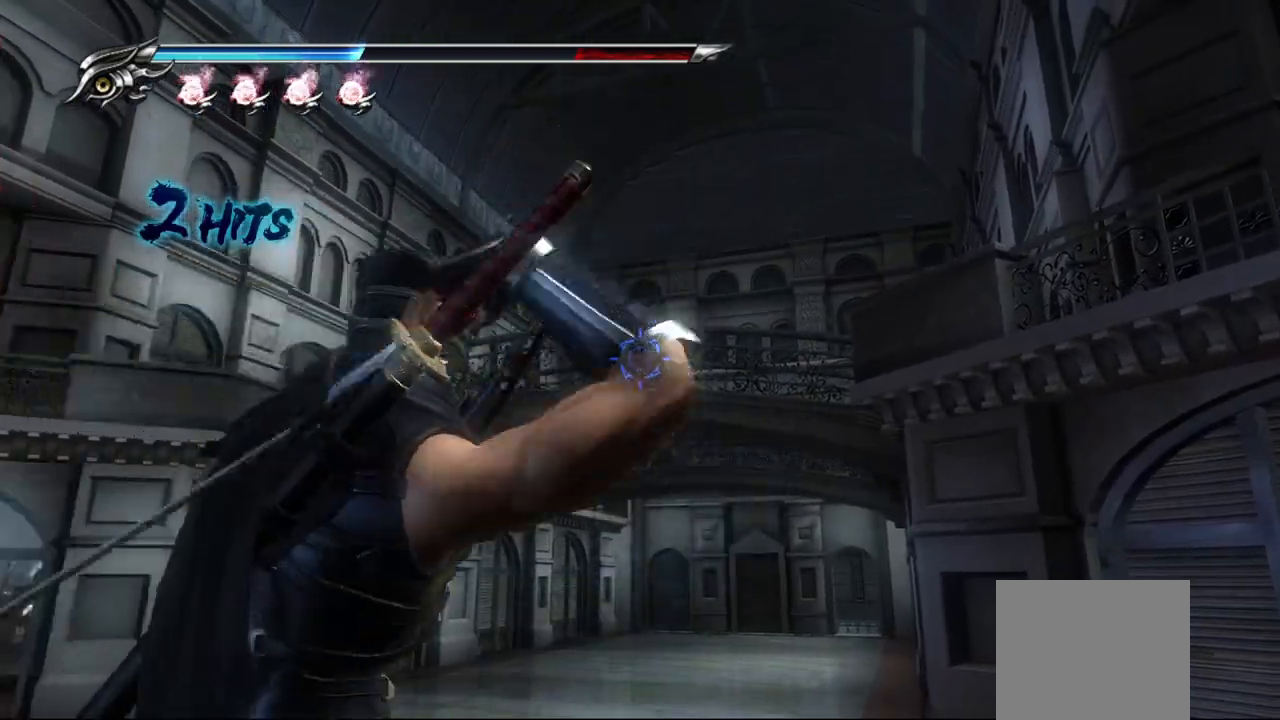
{"dt_ms": 500, "buttons": ["L2", "R2"], "left_stick": "center", "right_stick": "center", "button_events": [[383, "R2", "down"]]}
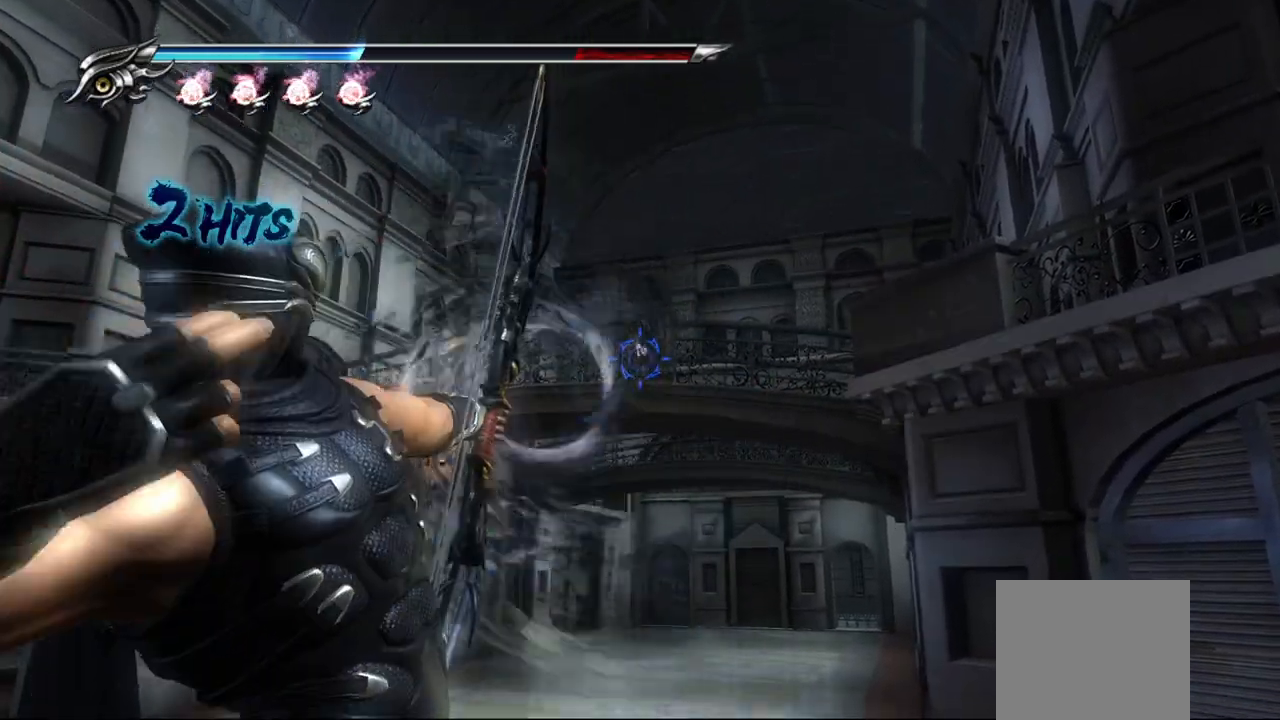
{"dt_ms": 500, "buttons": [], "left_stick": "center", "right_stick": "center", "button_events": [[50, "R2", "up"], [367, "L2", "up"]]}
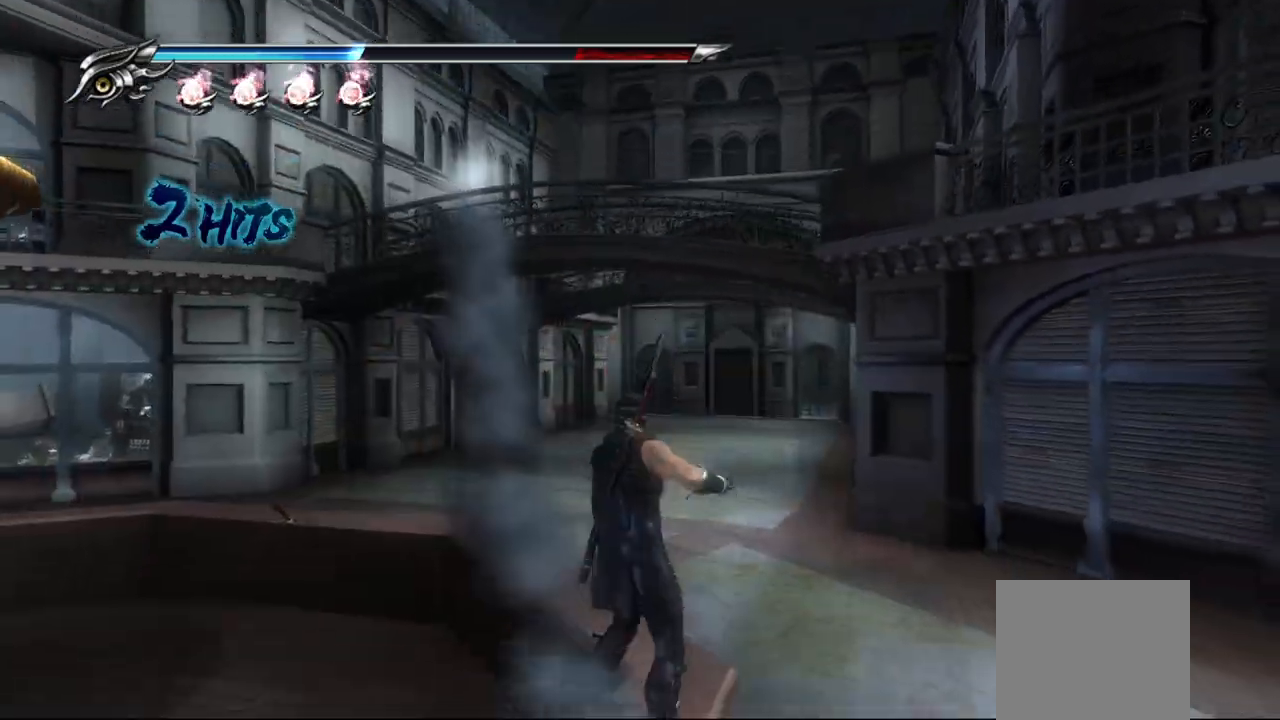
{"dt_ms": 500, "buttons": ["L2", "R2"], "left_stick": "center", "right_stick": "center", "button_events": [[17, "L2", "down"], [383, "R2", "down"]]}
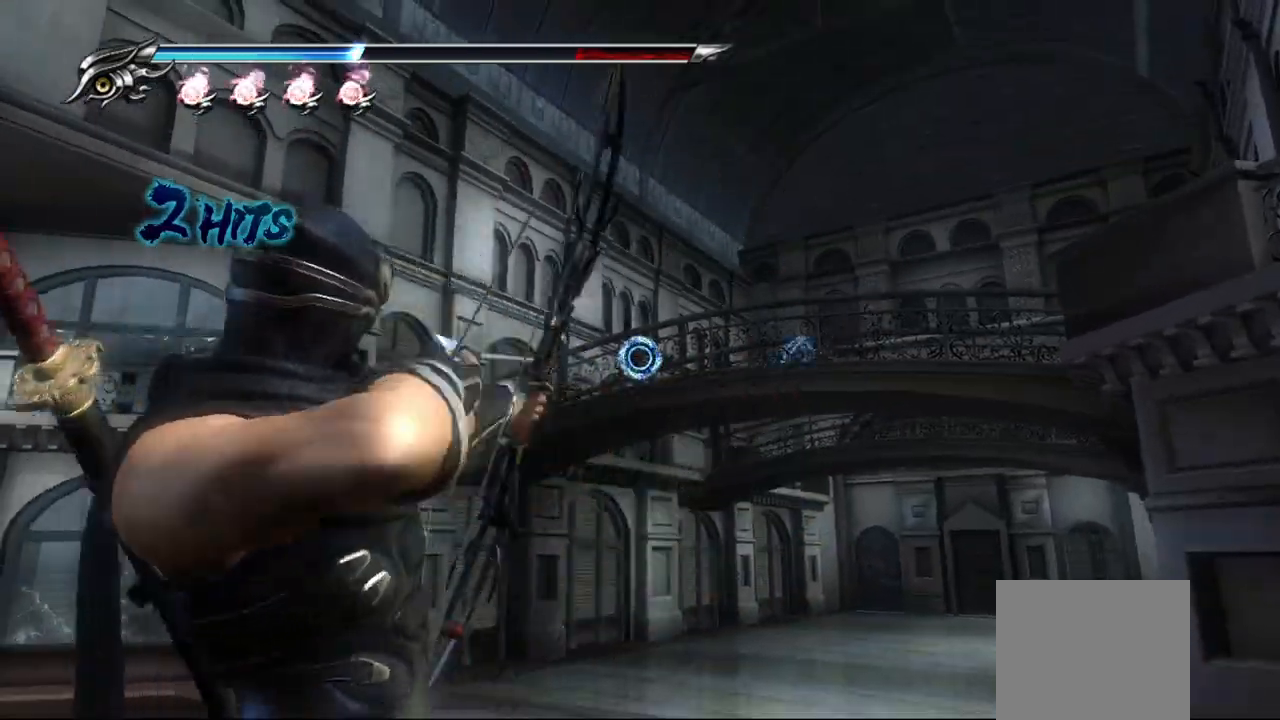
{"dt_ms": 500, "buttons": ["L2"], "left_stick": "center", "right_stick": "center", "button_events": [[50, "R2", "up"]]}
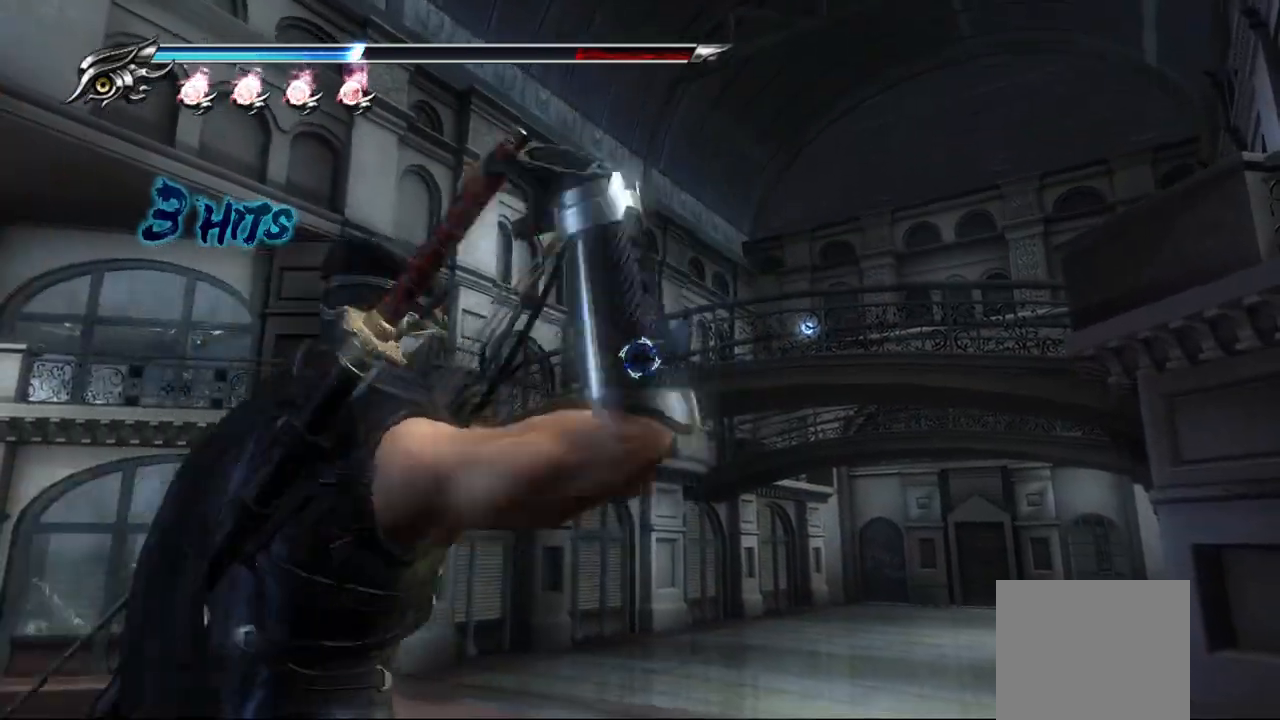
{"dt_ms": 500, "buttons": ["L2"], "left_stick": "center", "right_stick": "center", "button_events": [[317, "R2", "down"], [467, "R2", "up"]]}
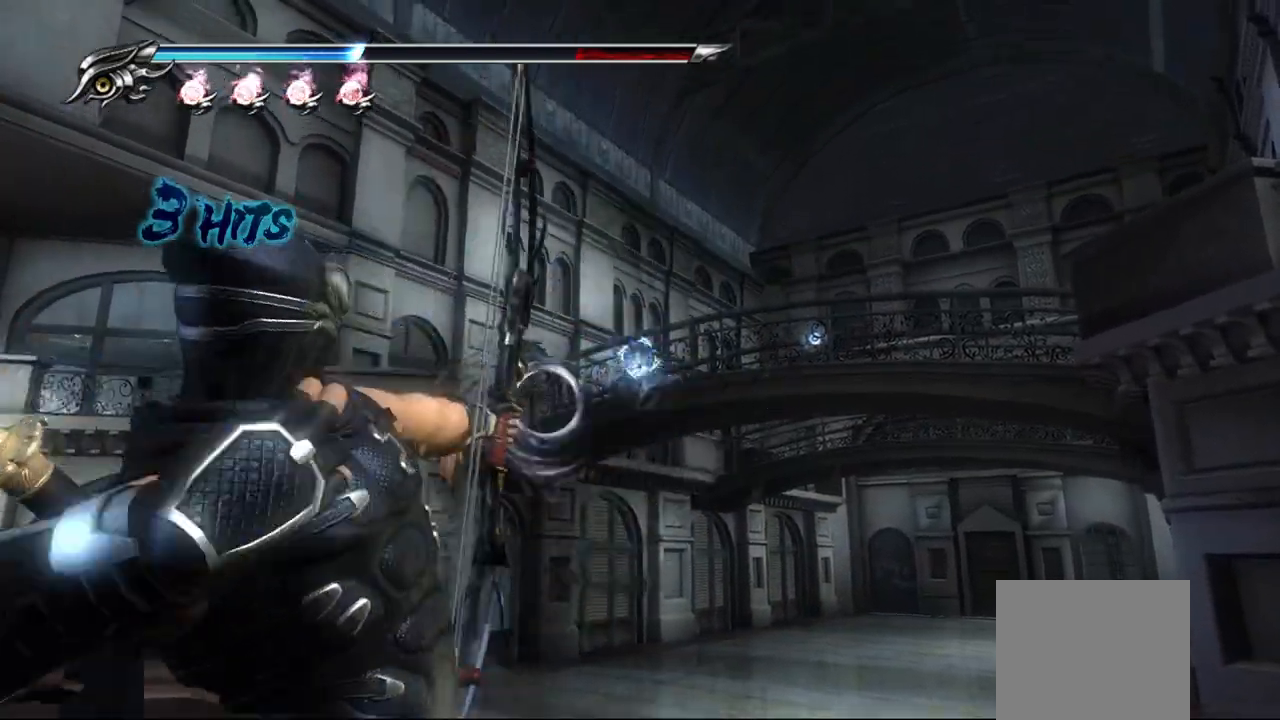
{"dt_ms": 500, "buttons": ["L2"], "left_stick": "center", "right_stick": "center", "button_events": []}